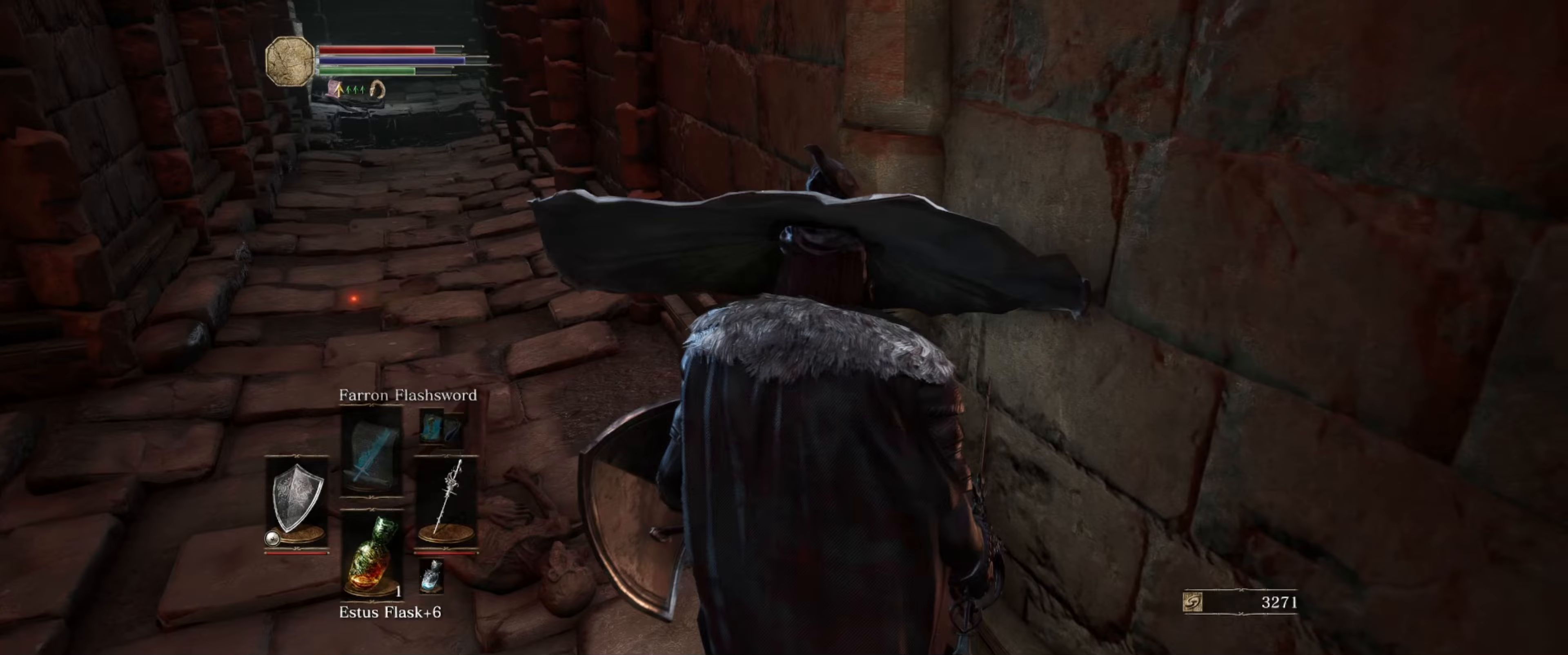
Gameplay with a controller (Xbox layout); each line is a JSON object with the inputs held at the frame after it. "events" lists button and stick changes between this image and that frame as [ms after this image, input, new state], when the widget could be followed in between. Not read: L3 R3.
{"buttons": [], "left_stick": "up", "right_stick": "left", "events": [[317, "right_stick", "left"], [417, "left_stick", "up"]]}
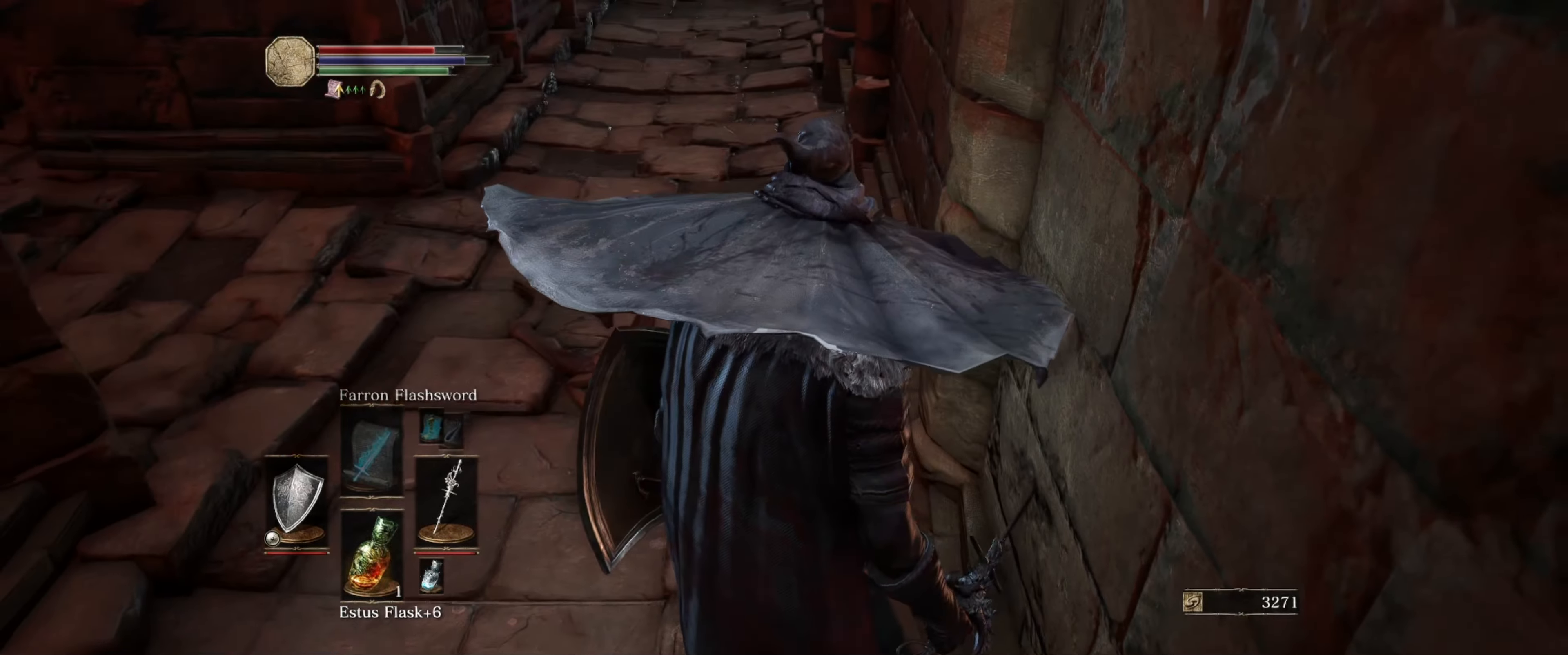
{"buttons": ["B"], "left_stick": "up", "right_stick": "center", "events": [[183, "right_stick", "center"], [250, "B", "down"]]}
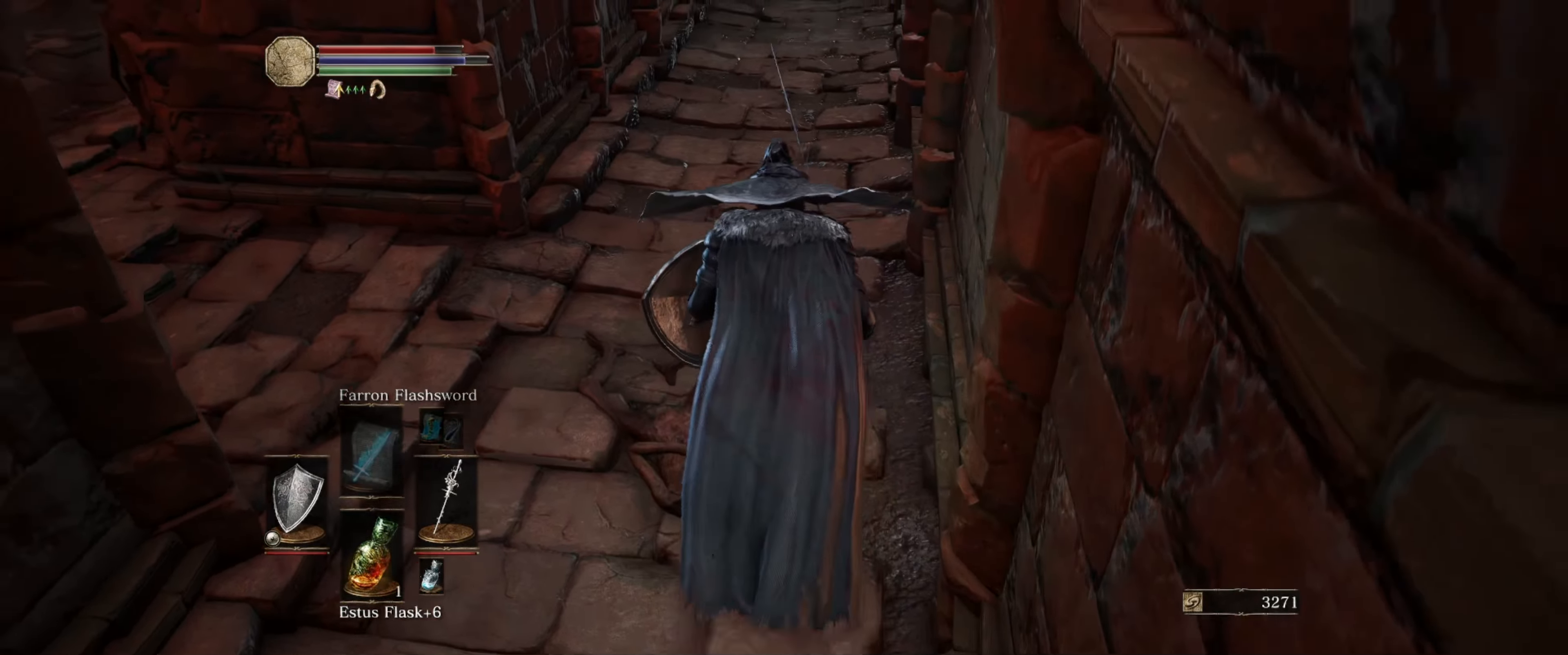
{"buttons": ["B"], "left_stick": "up", "right_stick": "down-right", "events": [[166, "right_stick", "down-right"]]}
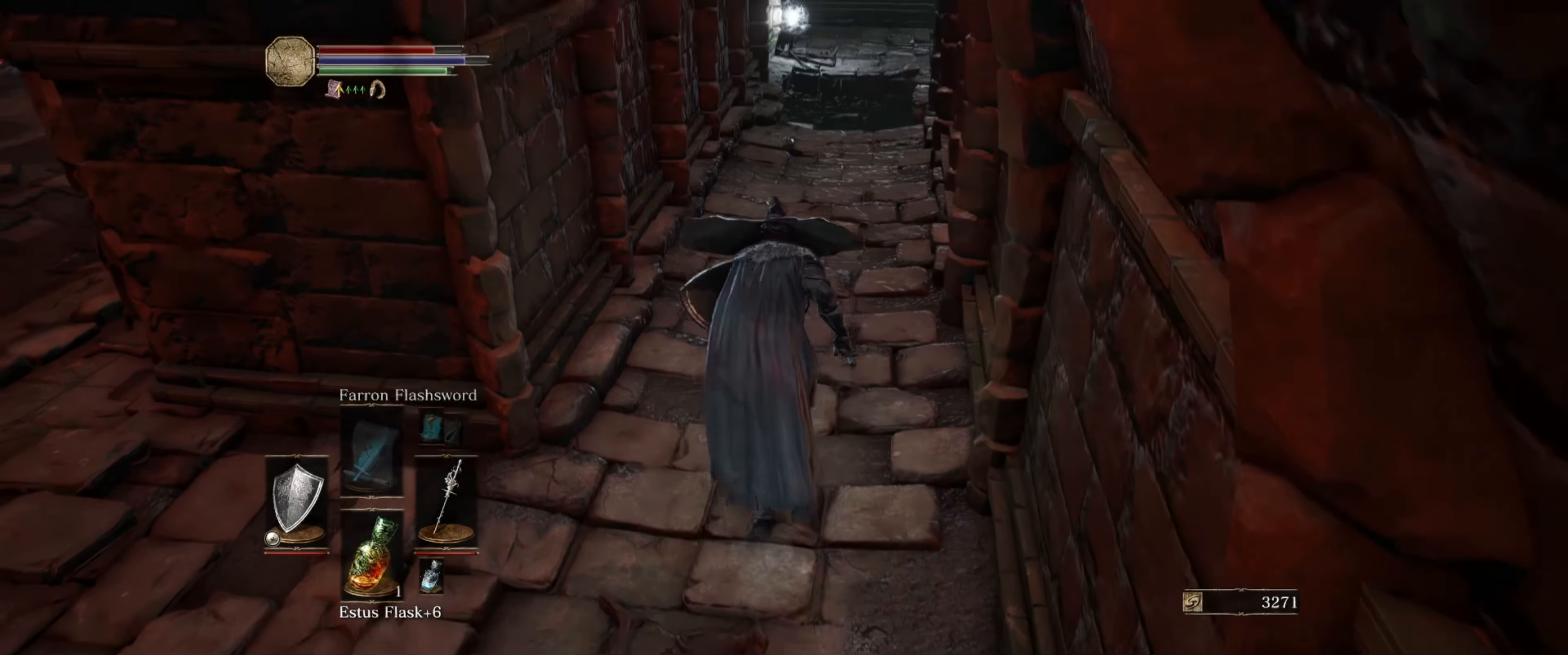
{"buttons": ["B"], "left_stick": "up", "right_stick": "down-right", "events": [[216, "right_stick", "center"], [450, "right_stick", "down-right"]]}
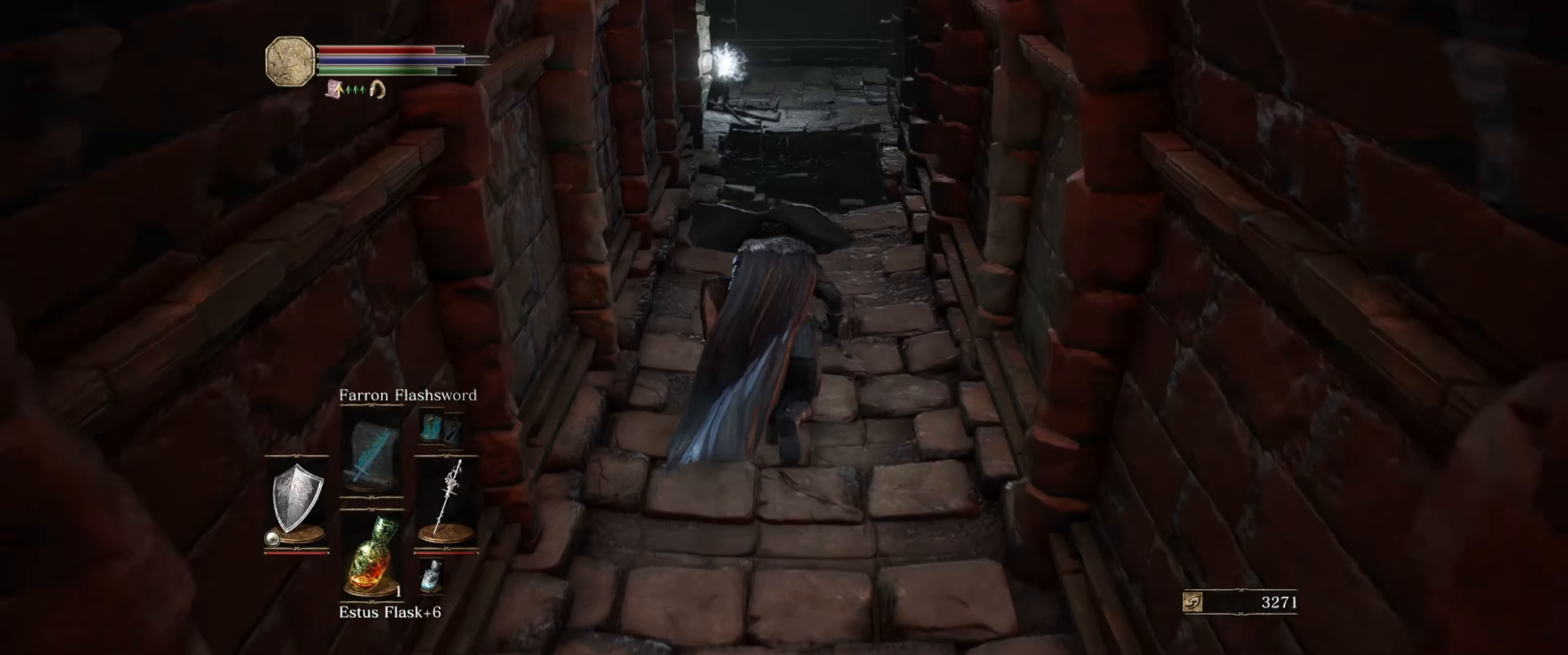
{"buttons": ["B"], "left_stick": "up", "right_stick": "center", "events": [[183, "right_stick", "center"]]}
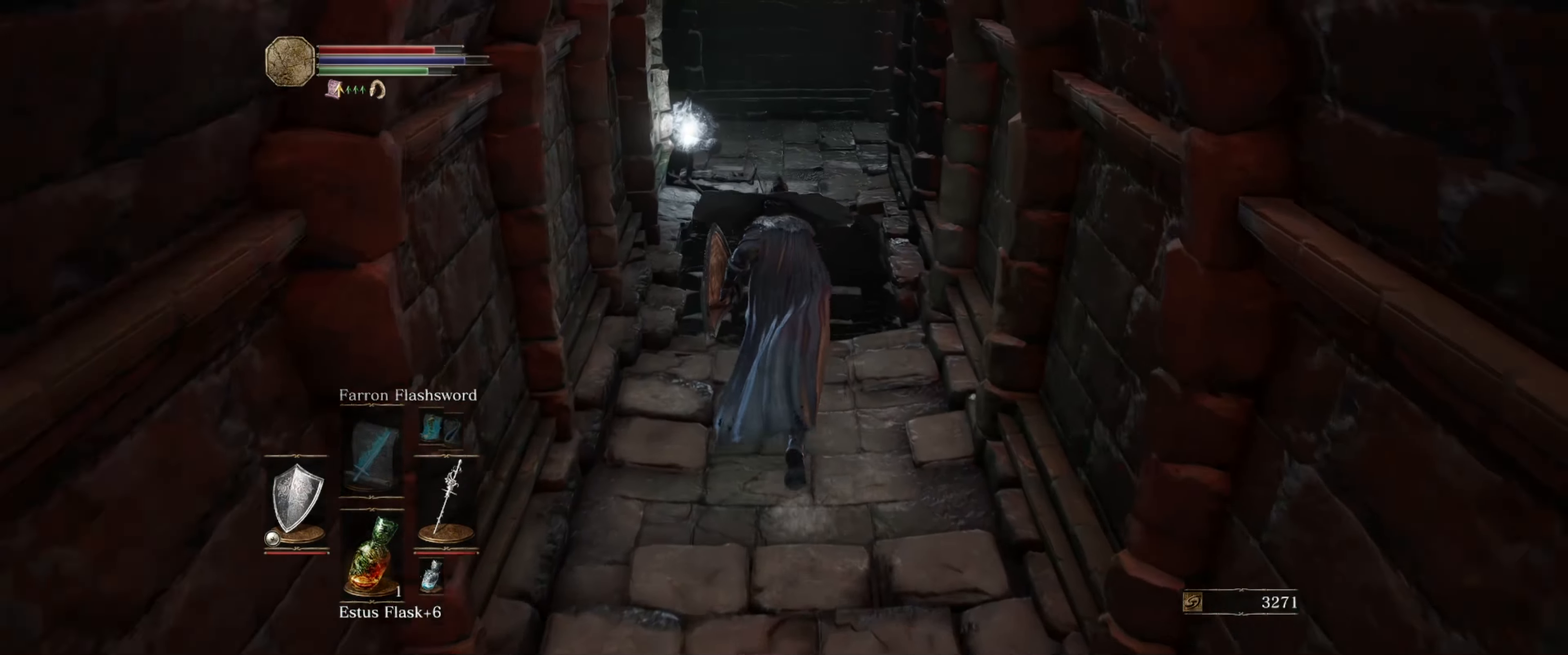
{"buttons": ["B"], "left_stick": "up", "right_stick": "center", "events": []}
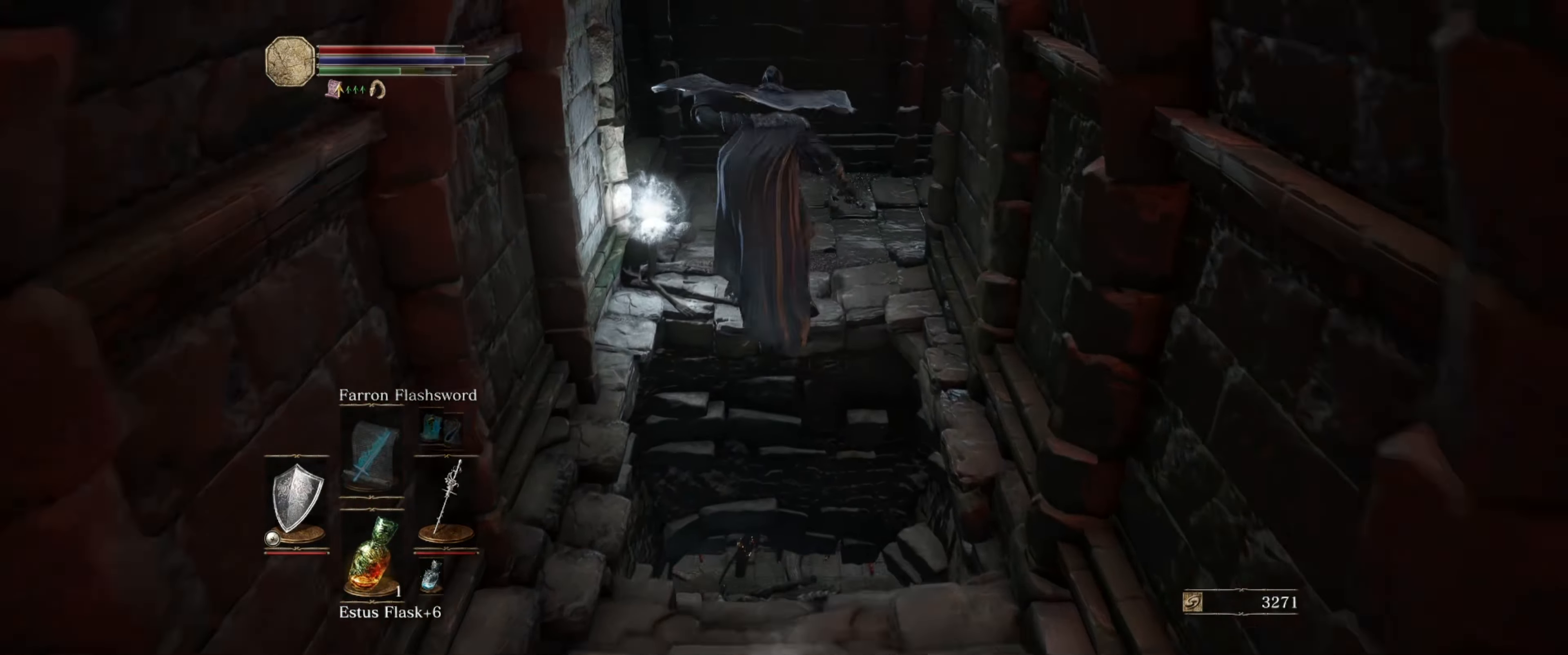
{"buttons": ["B"], "left_stick": "up", "right_stick": "center", "events": []}
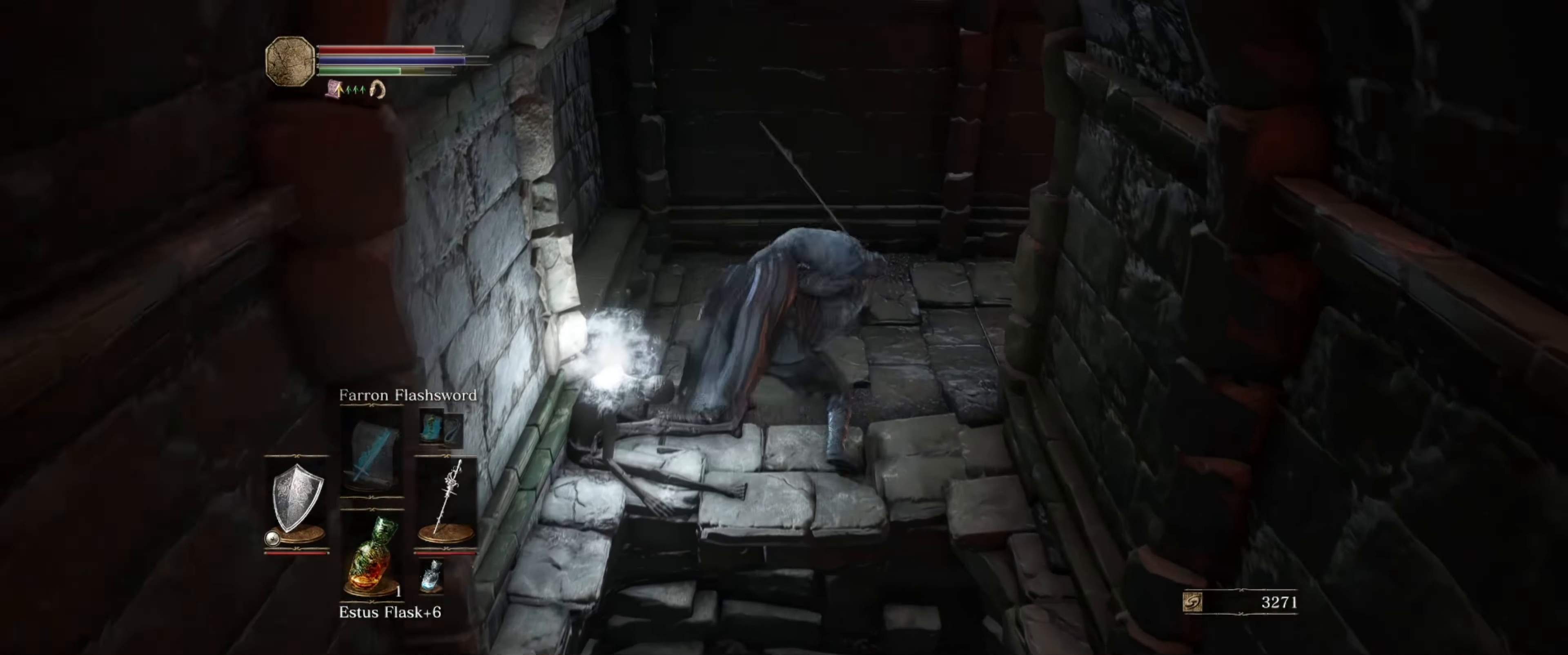
{"buttons": [], "left_stick": "left", "right_stick": "down-left", "events": [[100, "B", "up"], [100, "right_stick", "down-left"], [116, "left_stick", "center"], [433, "left_stick", "left"]]}
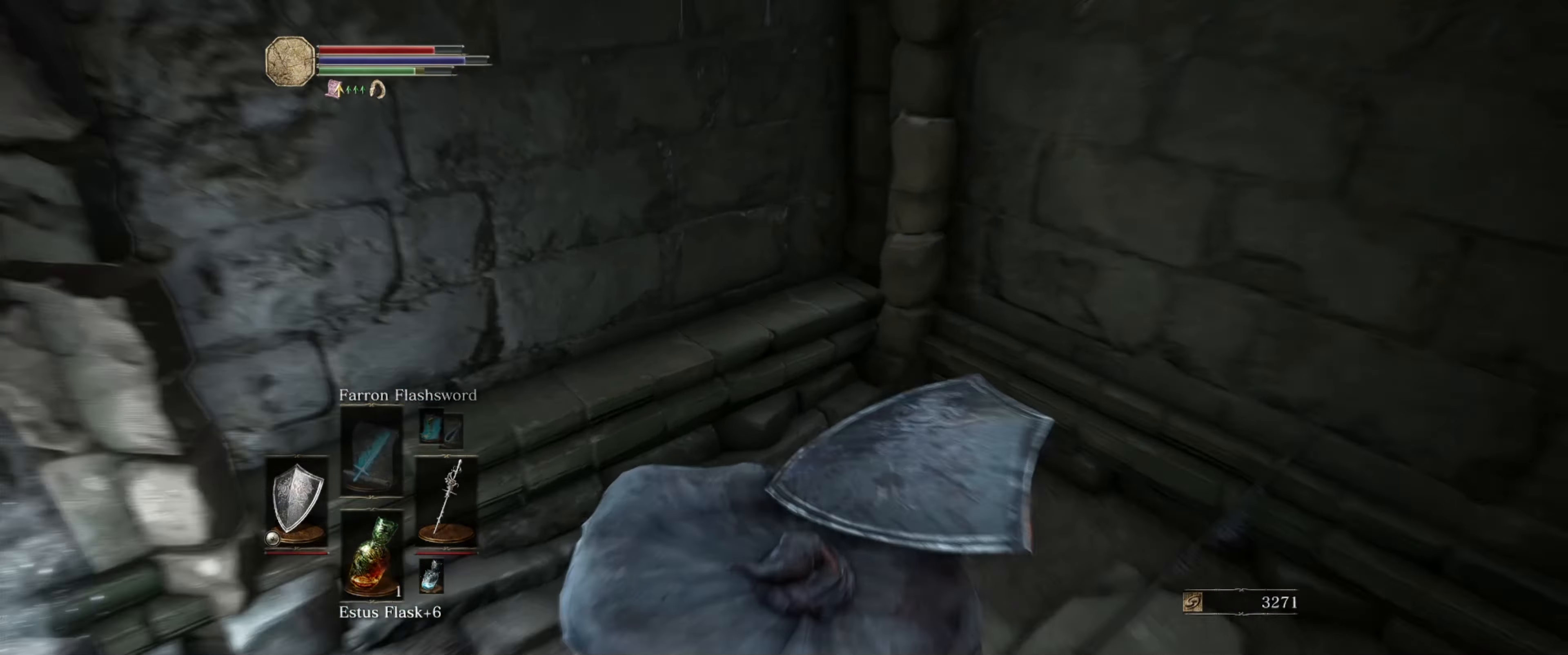
{"buttons": [], "left_stick": "up-left", "right_stick": "center", "events": [[283, "right_stick", "center"], [316, "left_stick", "up-left"]]}
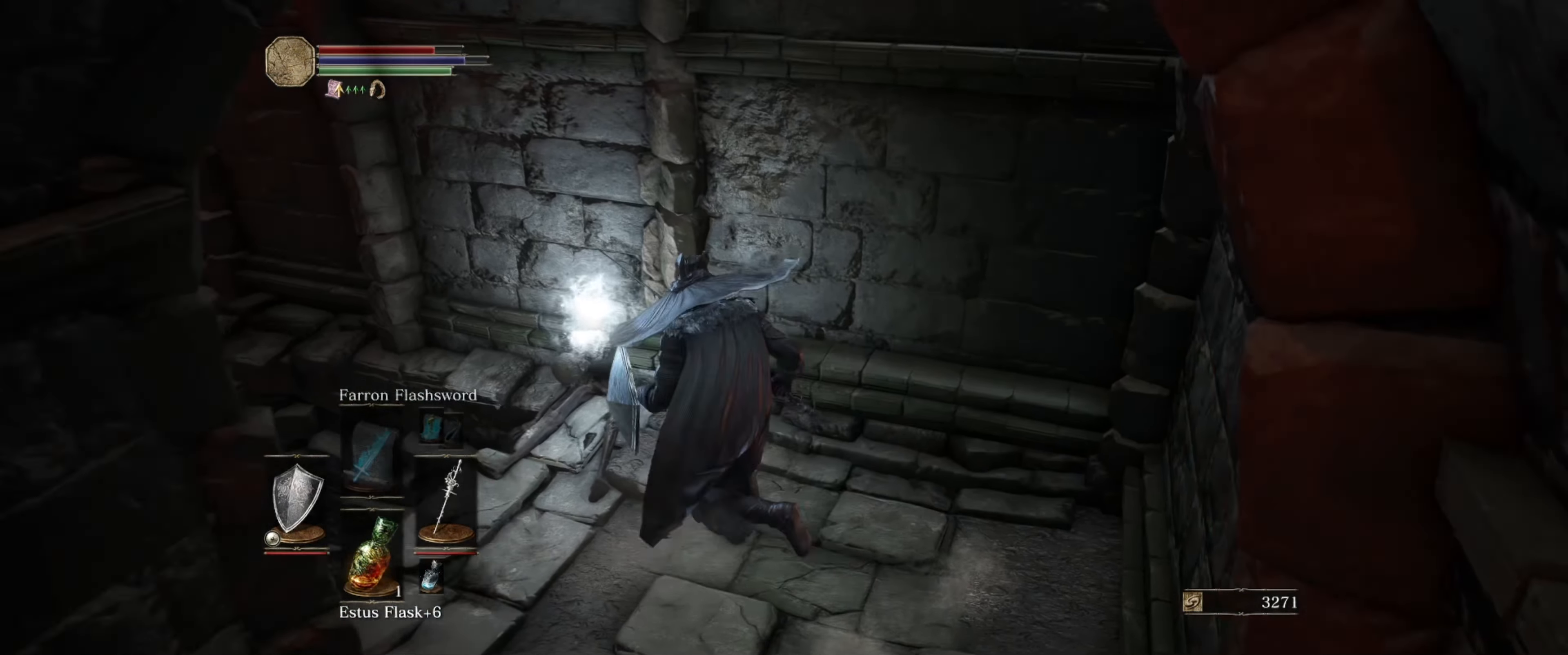
{"buttons": [], "left_stick": "center", "right_stick": "center", "events": [[83, "left_stick", "center"], [150, "A", "down"], [266, "A", "up"]]}
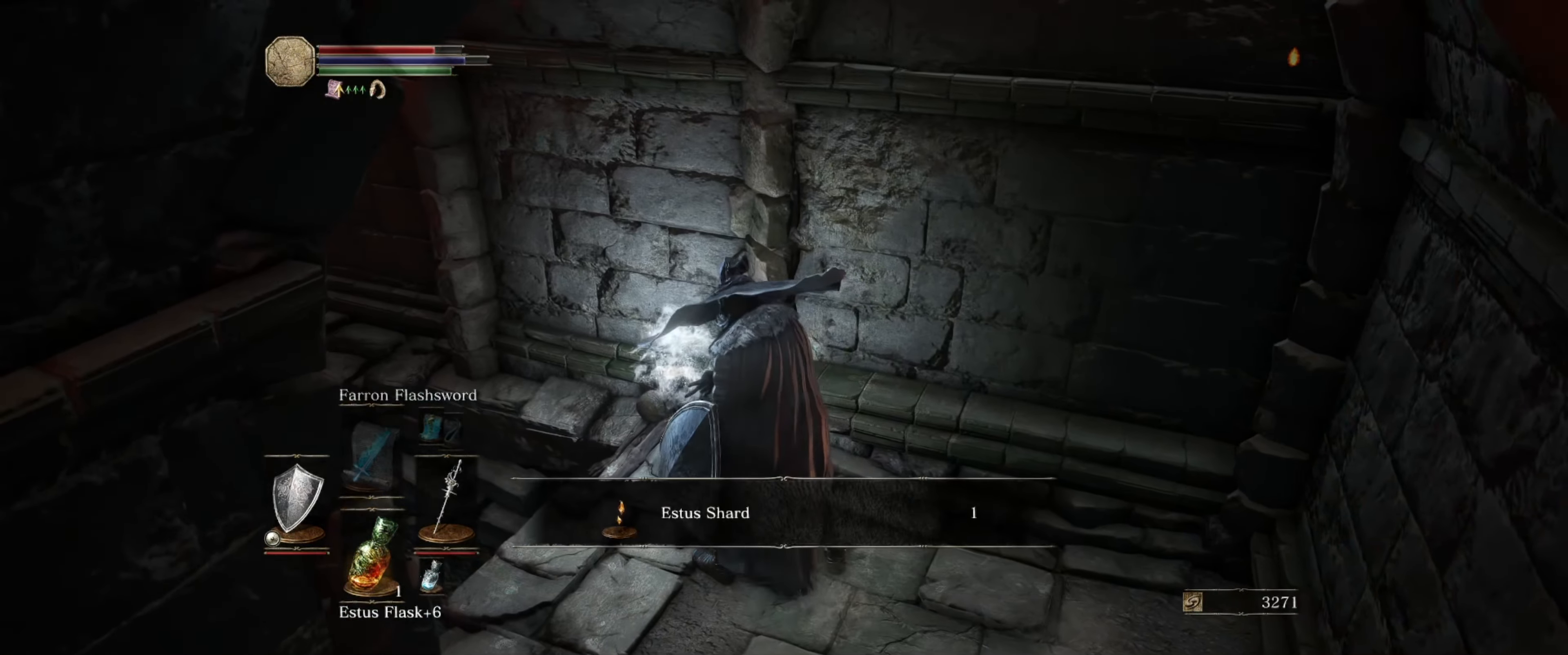
{"buttons": ["A"], "left_stick": "center", "right_stick": "center", "events": [[66, "right_stick", "right"], [317, "right_stick", "center"], [450, "A", "down"]]}
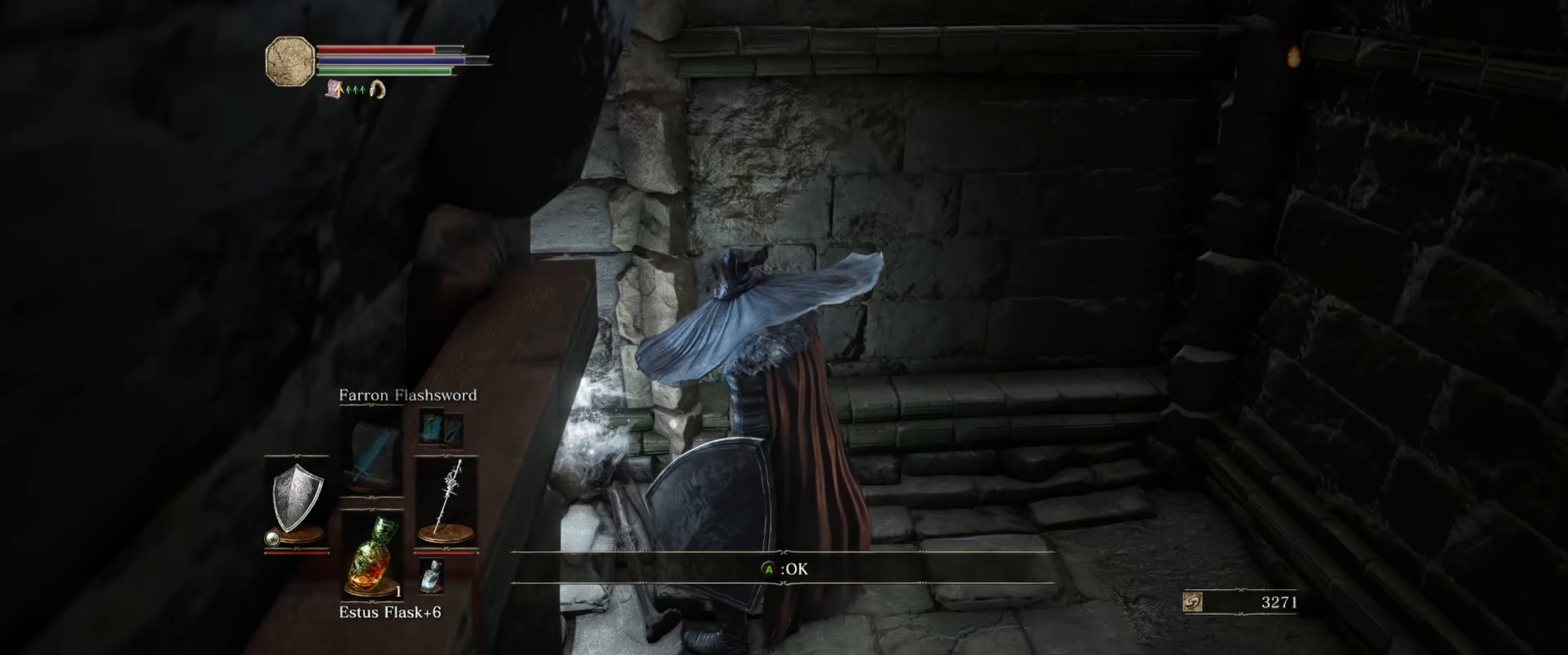
{"buttons": [], "left_stick": "center", "right_stick": "center", "events": [[33, "A", "up"], [467, "A", "down"], [483, "A", "up"]]}
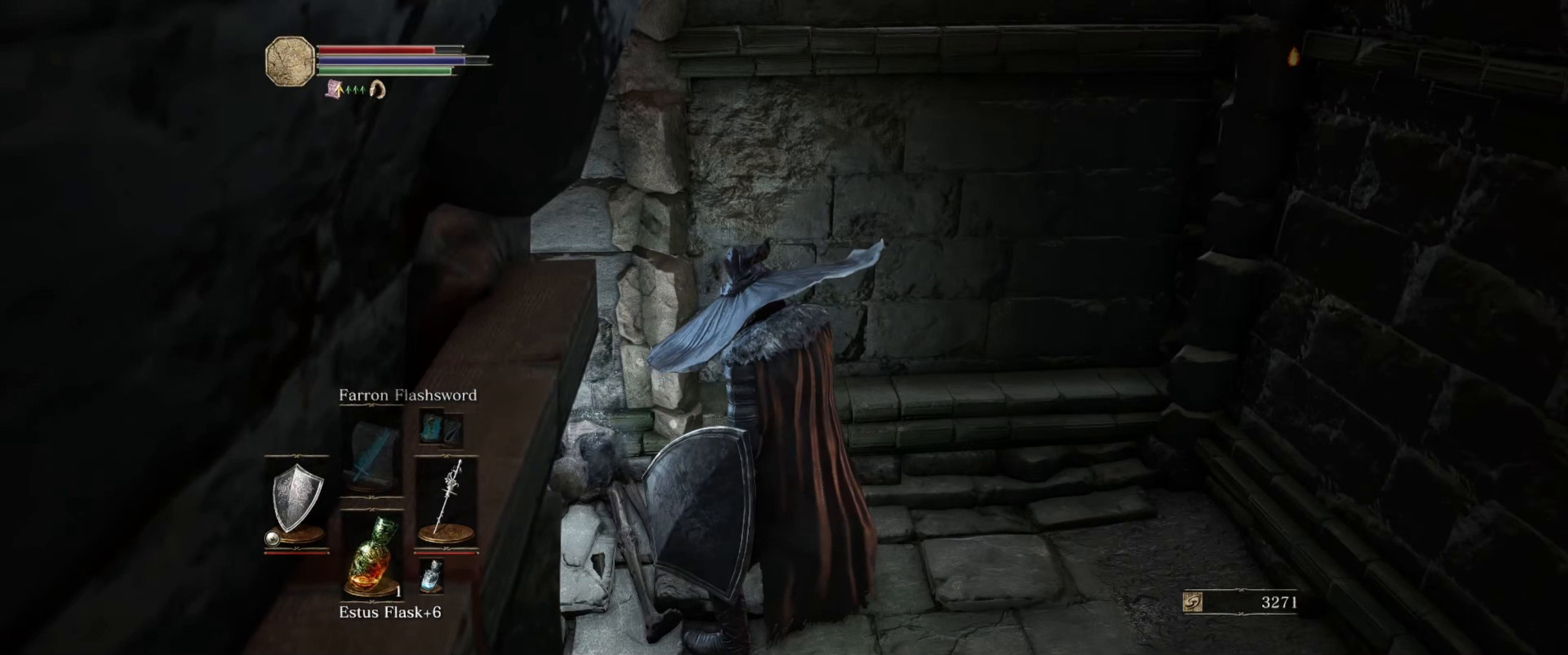
{"buttons": [], "left_stick": "up-right", "right_stick": "right", "events": [[67, "left_stick", "up-right"], [200, "right_stick", "right"]]}
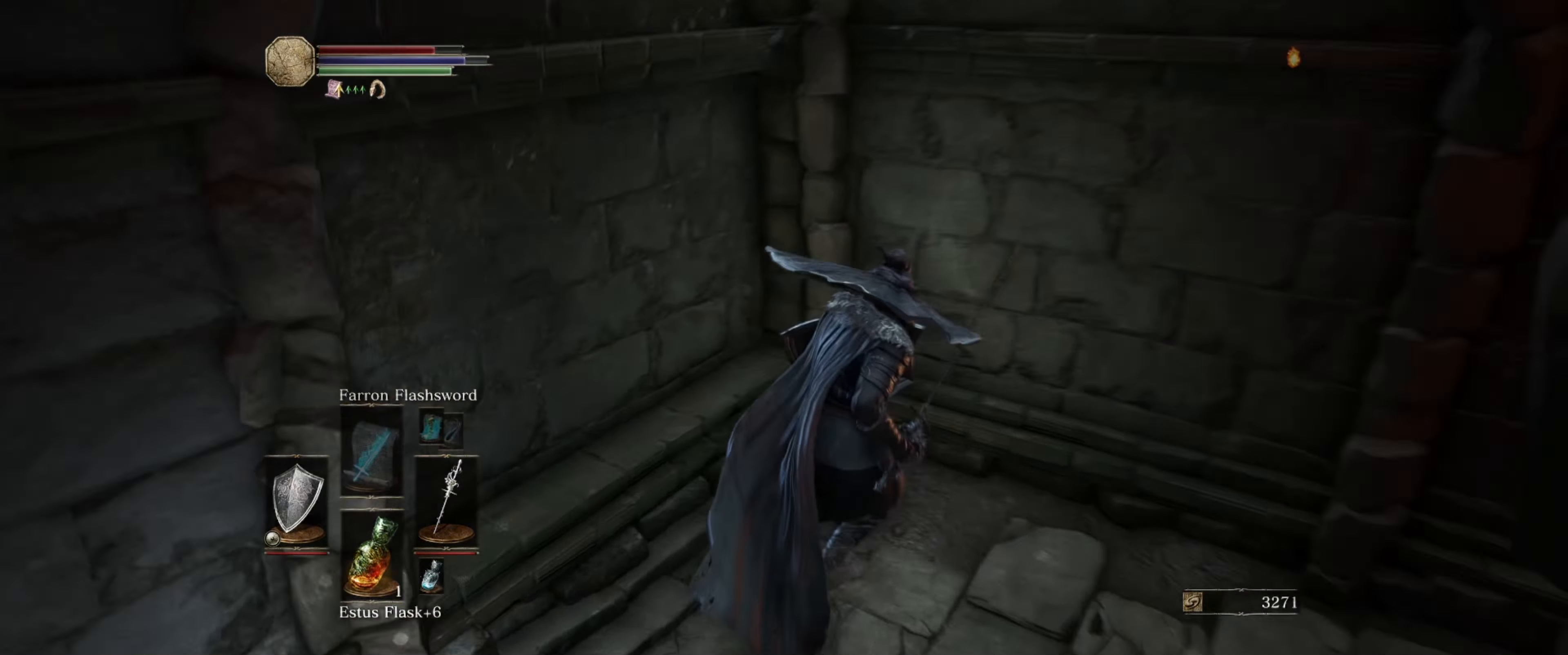
{"buttons": ["L1"], "left_stick": "up-right", "right_stick": "center", "events": [[83, "L1", "down"], [433, "right_stick", "center"]]}
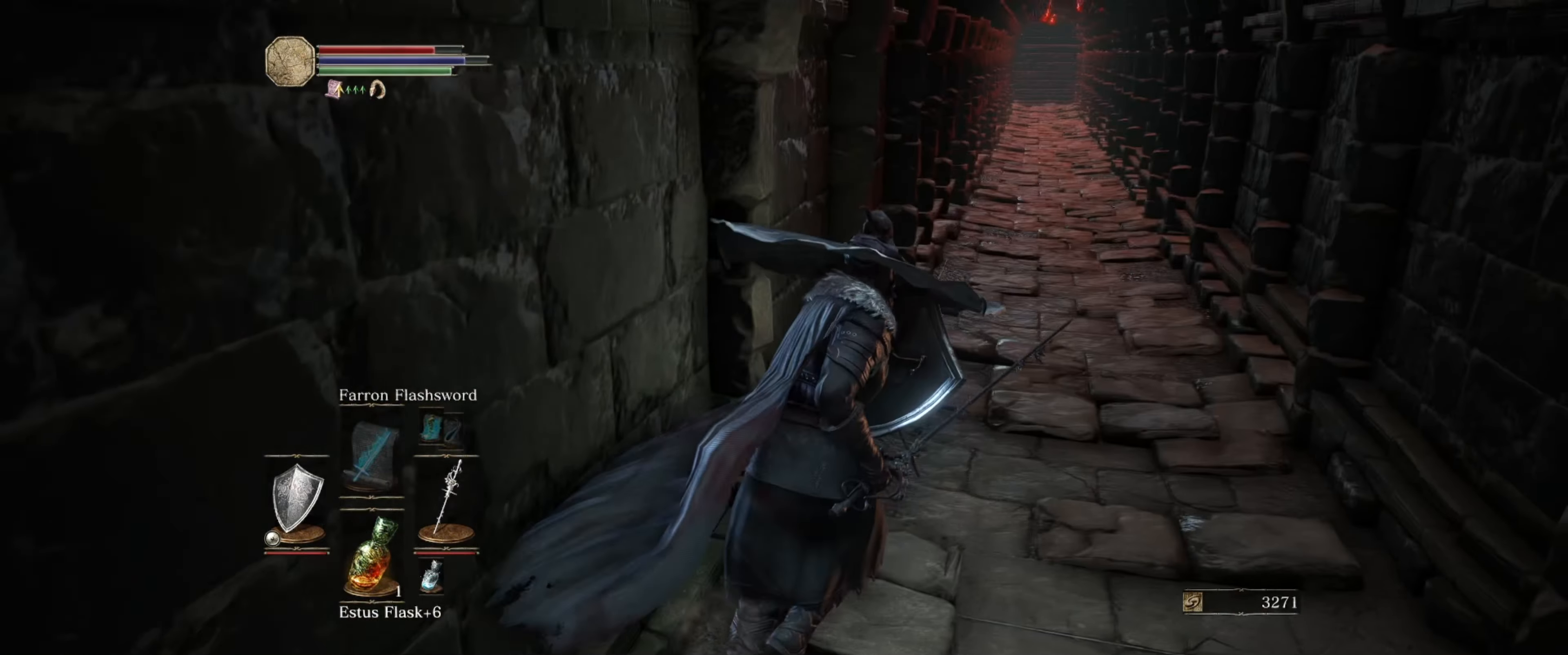
{"buttons": ["L1"], "left_stick": "up", "right_stick": "center", "events": [[383, "left_stick", "up"]]}
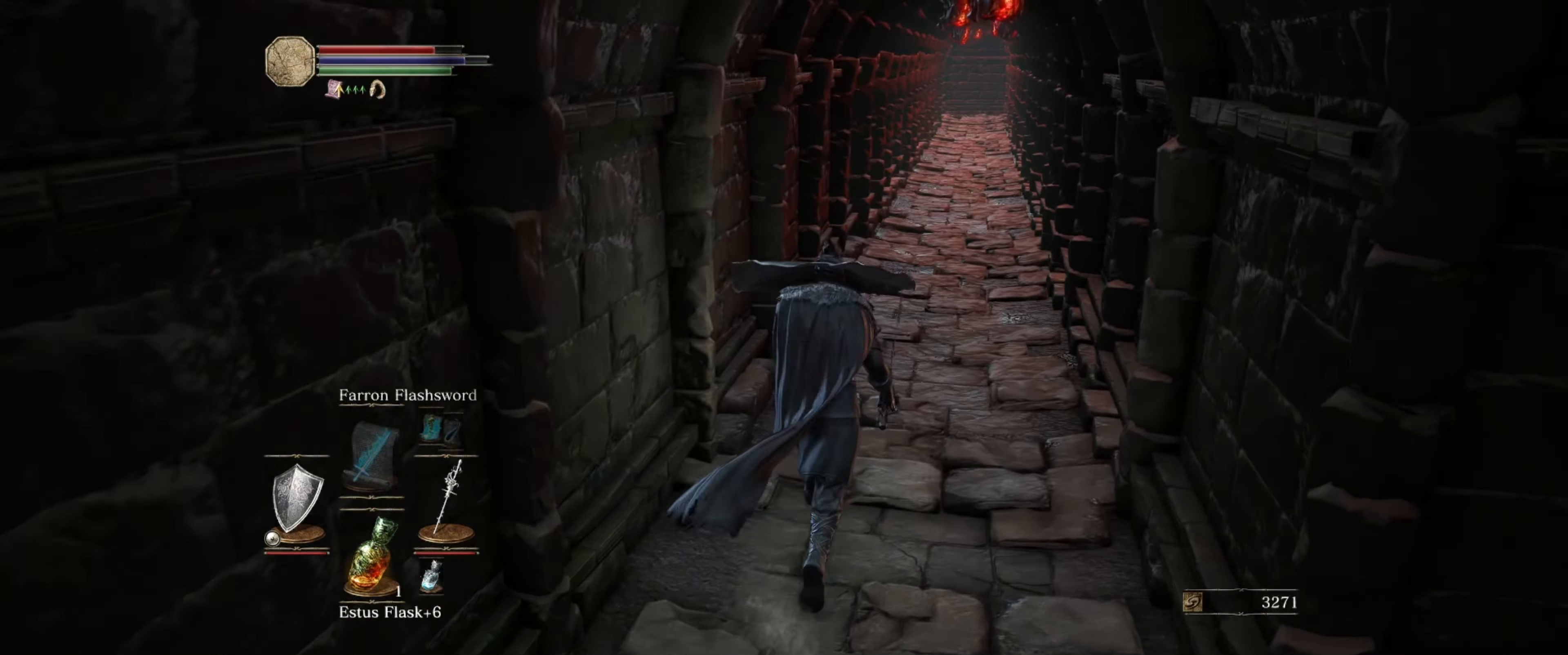
{"buttons": ["L1"], "left_stick": "center", "right_stick": "center", "events": [[100, "left_stick", "up-right"], [150, "right_stick", "up"], [283, "right_stick", "center"], [350, "left_stick", "center"]]}
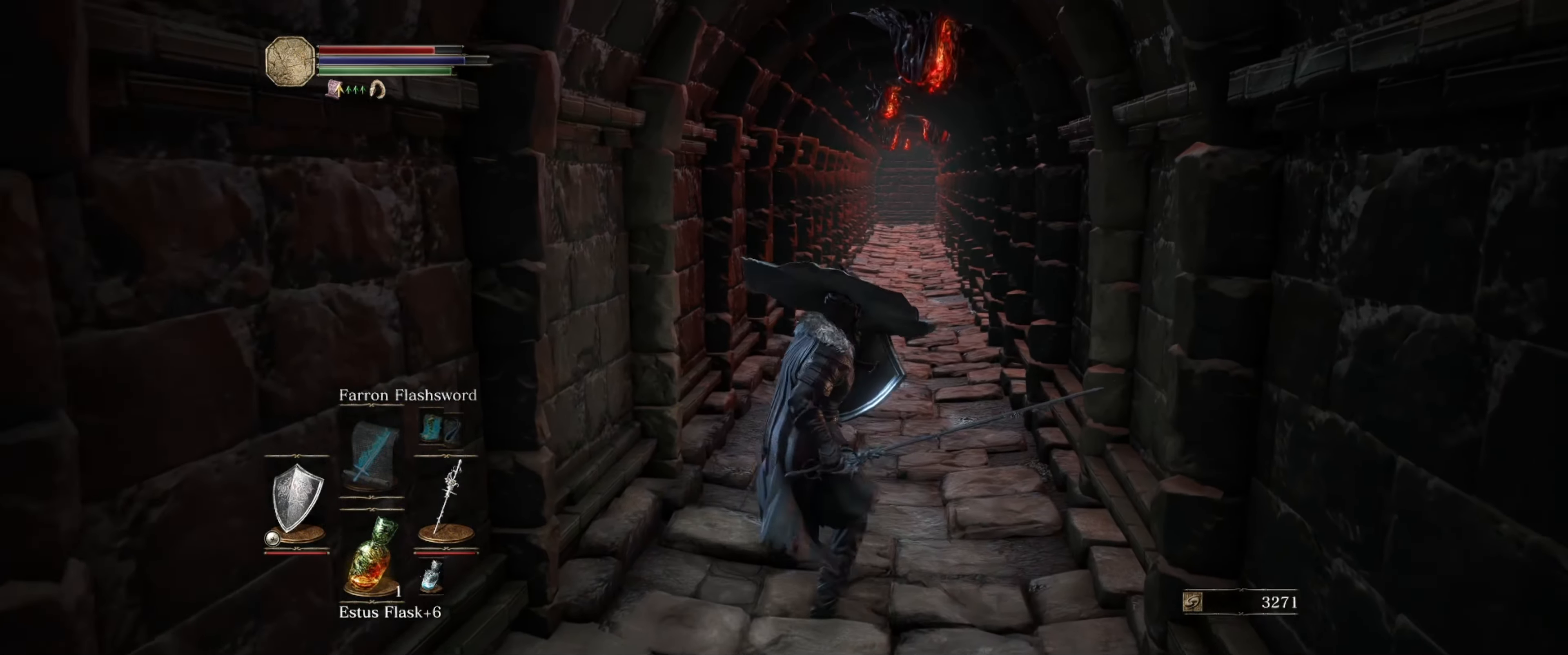
{"buttons": ["L1"], "left_stick": "center", "right_stick": "center", "events": [[167, "right_stick", "up"], [433, "right_stick", "center"]]}
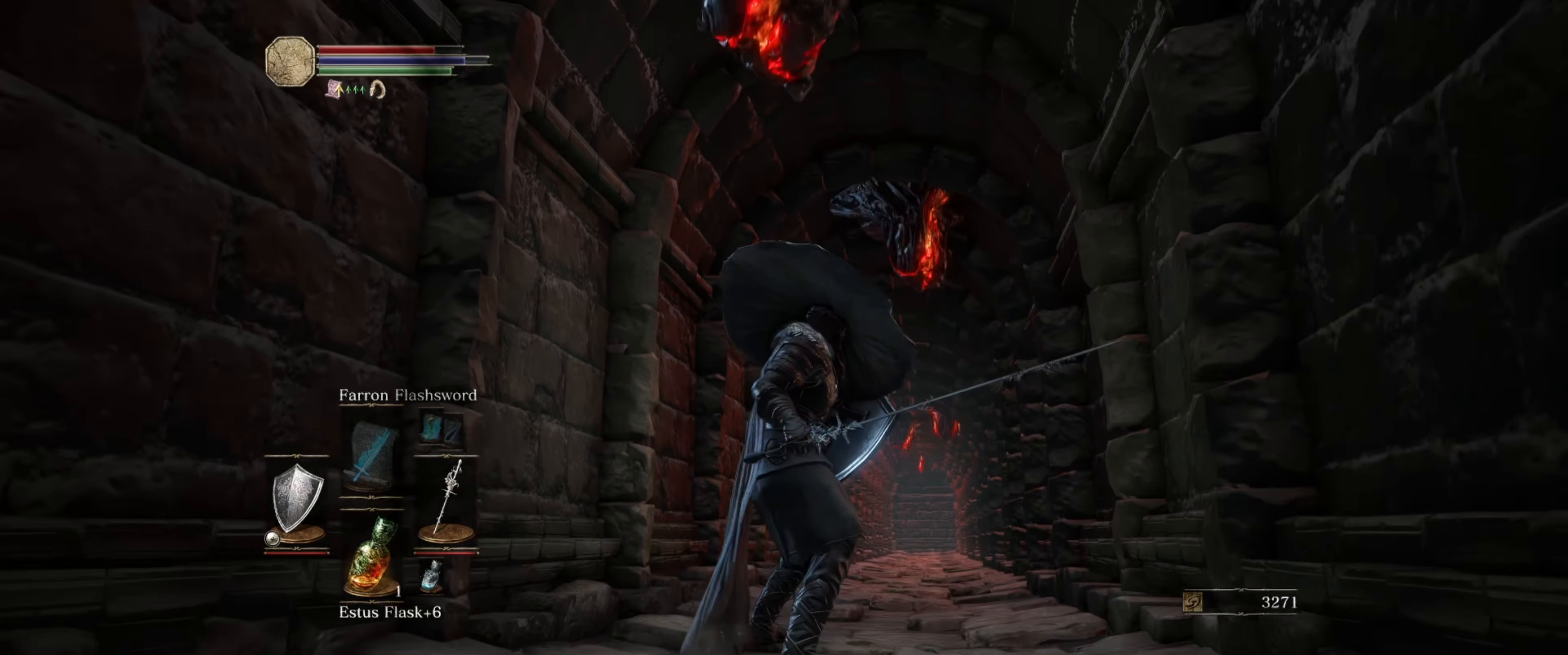
{"buttons": ["L1"], "left_stick": "down-left", "right_stick": "center", "events": [[283, "left_stick", "down-left"], [300, "right_stick", "down-left"], [433, "right_stick", "center"]]}
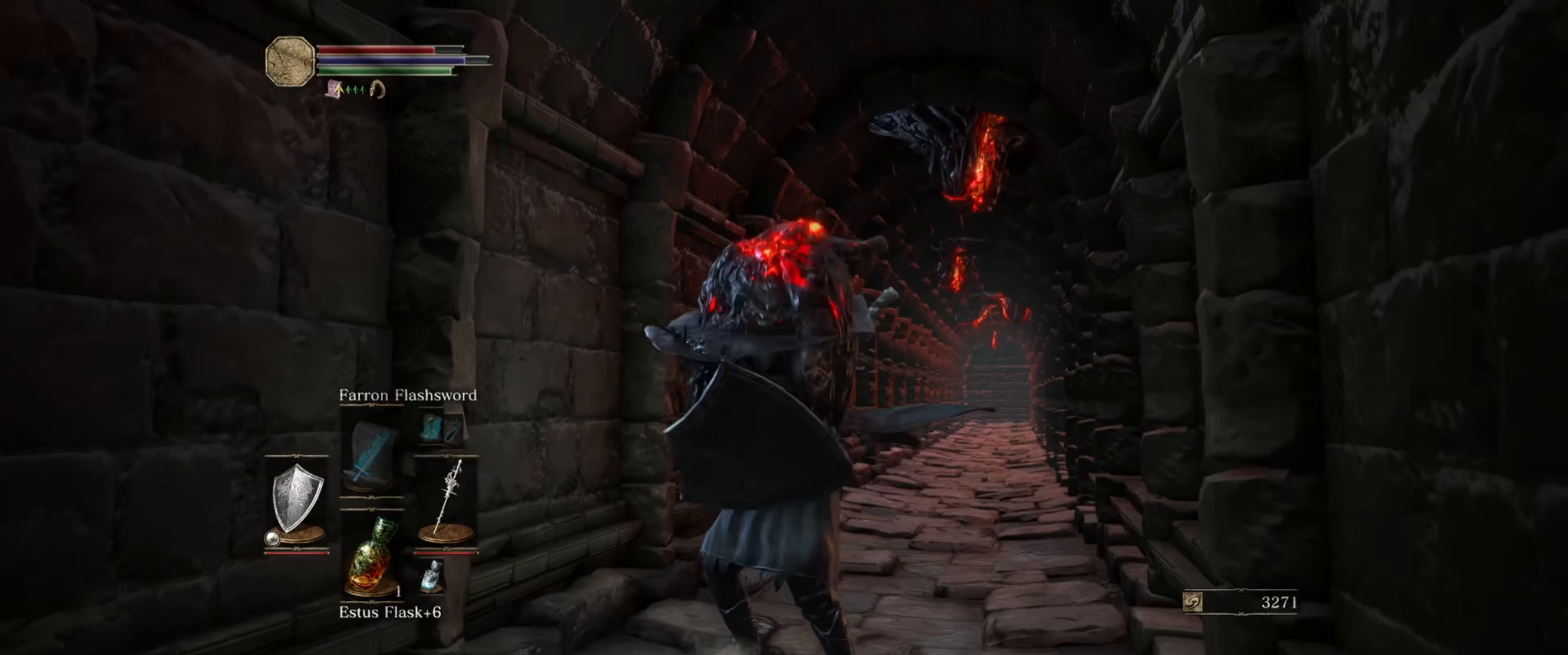
{"buttons": ["L1"], "left_stick": "up-left", "right_stick": "down-left", "events": [[100, "B", "down"], [183, "B", "up"], [183, "left_stick", "left"], [317, "R1", "down"], [367, "L1", "up"], [383, "left_stick", "up-left"], [450, "R1", "up"], [450, "right_stick", "down-left"], [483, "L1", "down"]]}
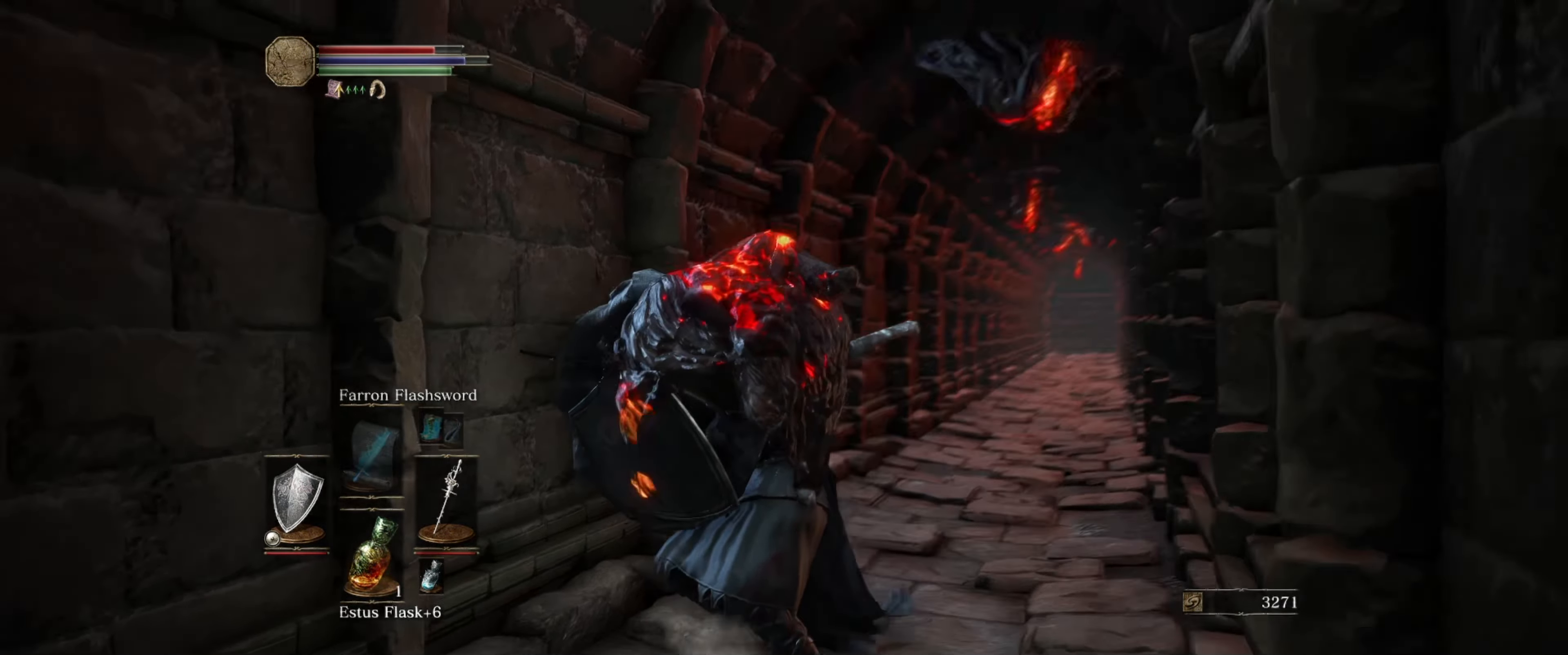
{"buttons": ["L1"], "left_stick": "up-left", "right_stick": "down-left", "events": [[33, "R1", "down"], [100, "L1", "up"], [133, "L1", "down"], [250, "L1", "up"], [250, "R1", "up"], [267, "L1", "down"], [317, "R1", "down"], [367, "R1", "up"], [400, "L1", "up"], [417, "L1", "down"], [417, "R1", "down"], [483, "R1", "up"]]}
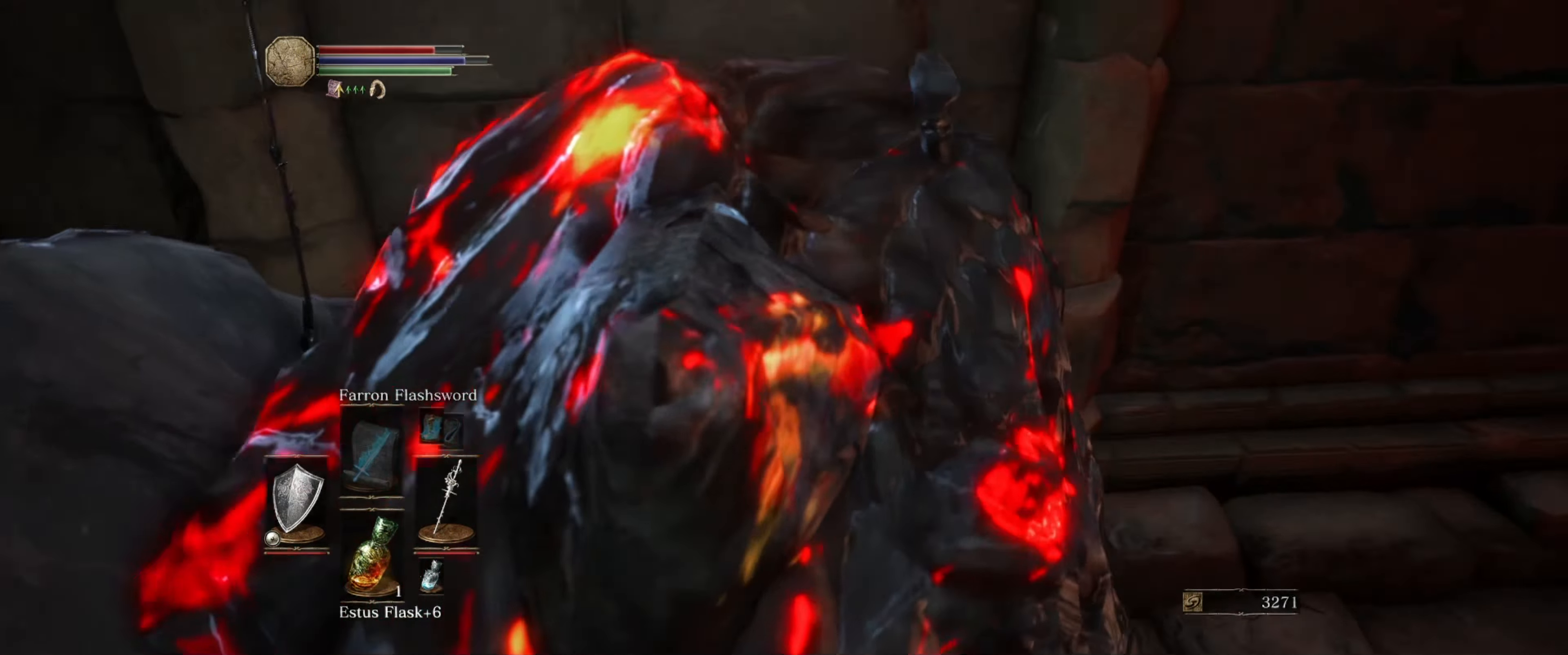
{"buttons": ["R1"], "left_stick": "up", "right_stick": "up-left", "events": [[33, "L1", "up"], [33, "R1", "down"], [50, "right_stick", "left"], [83, "L1", "down"], [117, "left_stick", "up"], [150, "R1", "up"], [184, "L1", "up"], [184, "R1", "down"], [217, "L1", "down"], [334, "L1", "up"], [384, "L1", "down"], [417, "R1", "up"], [467, "R1", "down"], [500, "L1", "up"], [500, "right_stick", "up-left"]]}
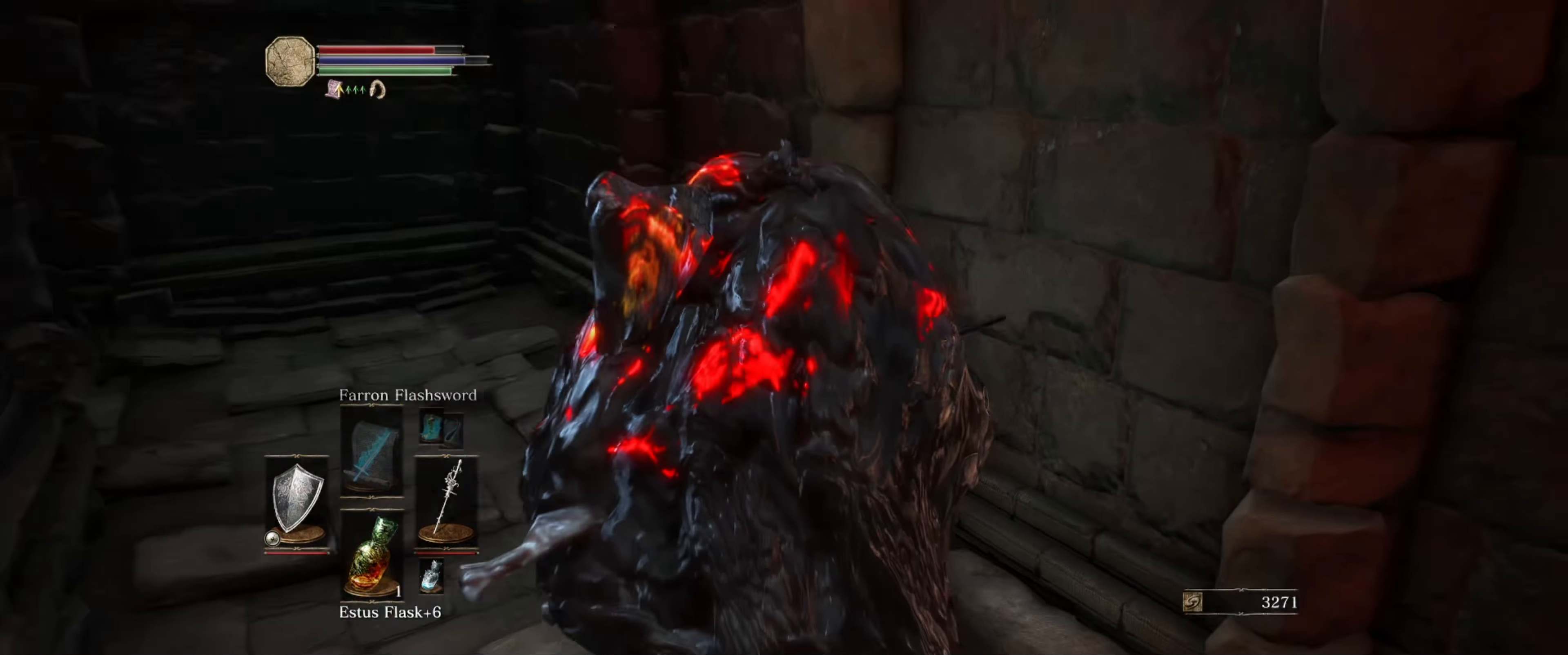
{"buttons": ["L1", "R1"], "left_stick": "up", "right_stick": "center", "events": [[34, "L1", "down"], [84, "R1", "up"], [134, "L1", "up"], [134, "R1", "down"], [217, "L1", "down"], [217, "R1", "up"], [284, "R1", "down"], [350, "L1", "up"], [367, "R1", "up"], [400, "L1", "down"], [400, "right_stick", "center"], [450, "R1", "down"]]}
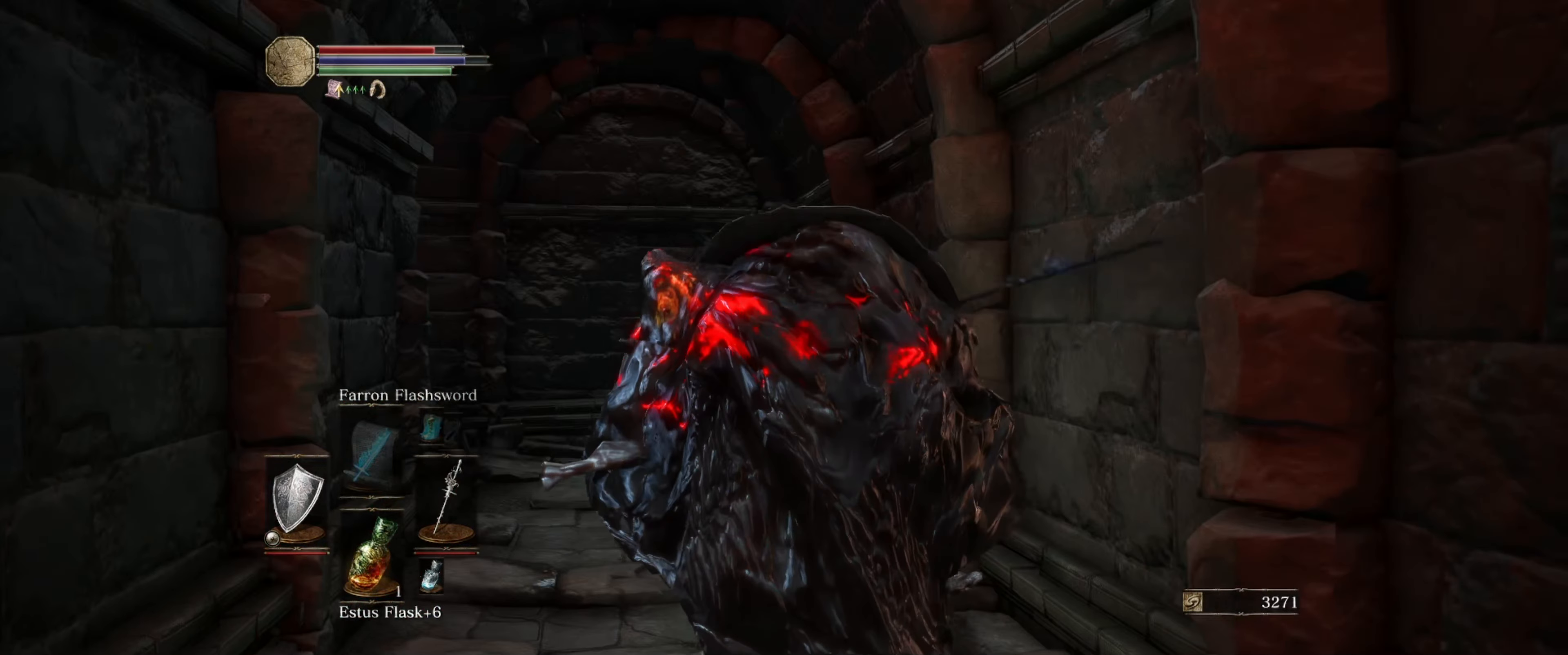
{"buttons": ["L1"], "left_stick": "up", "right_stick": "center", "events": [[34, "L1", "up"], [34, "R1", "up"], [67, "L1", "down"], [67, "R1", "down"], [184, "R1", "up"], [217, "L1", "up"], [250, "R1", "down"], [284, "L1", "down"], [350, "R1", "up"], [400, "L1", "up"], [417, "R1", "down"], [467, "L1", "down"], [500, "R1", "up"]]}
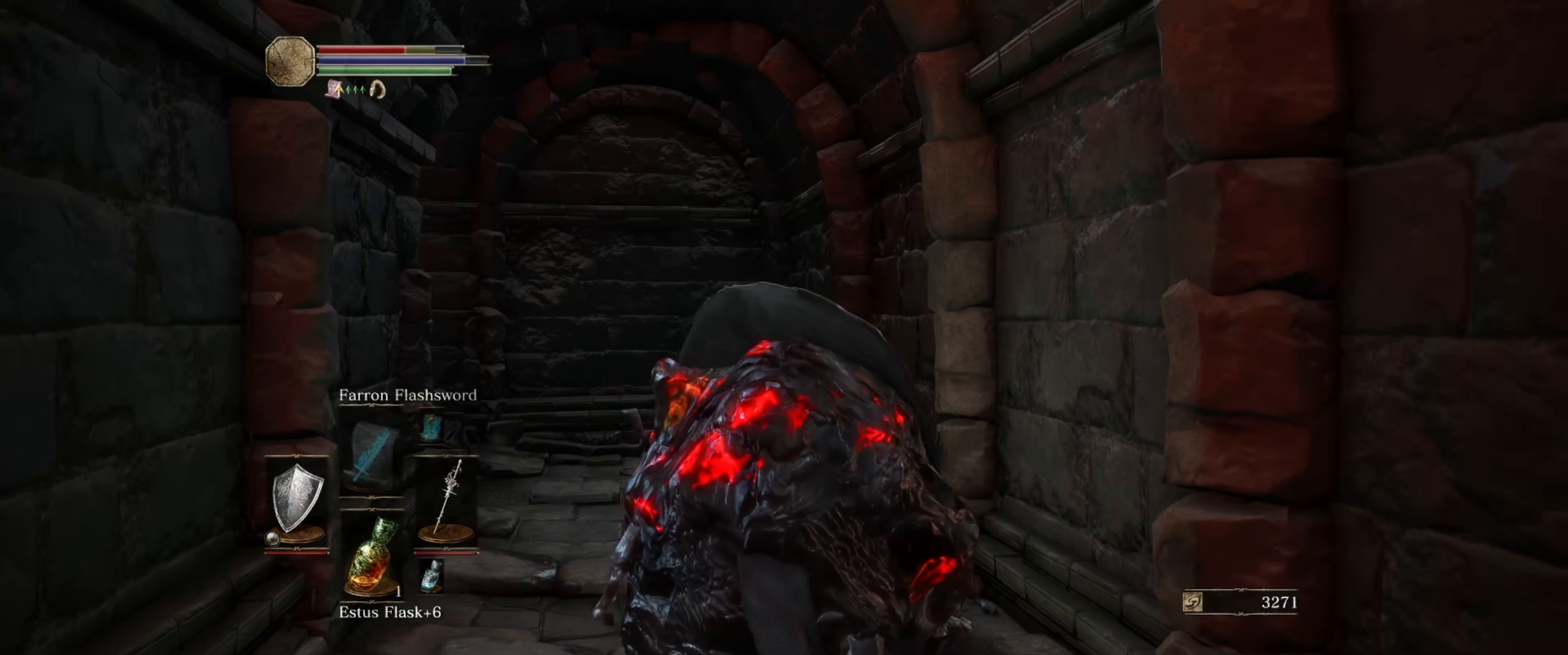
{"buttons": [], "left_stick": "up", "right_stick": "center", "events": [[67, "R1", "down"], [84, "L1", "up"], [150, "L1", "down"], [167, "R1", "up"], [217, "R1", "down"], [284, "L1", "up"], [334, "L1", "down"], [334, "R1", "up"], [384, "R1", "down"], [450, "L1", "up"], [467, "R1", "up"]]}
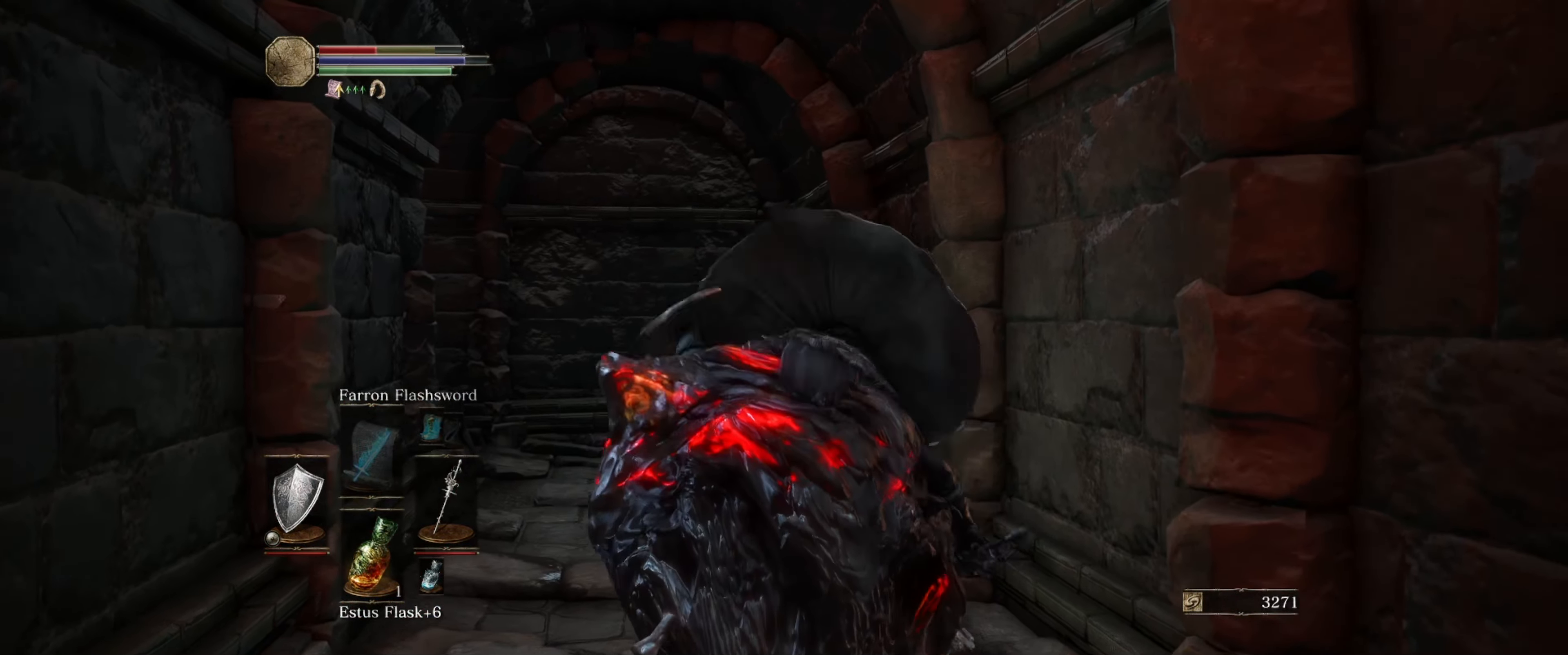
{"buttons": ["L1", "R1"], "left_stick": "up", "right_stick": "down", "events": [[34, "L1", "down"], [34, "R1", "down"], [134, "L1", "up"], [134, "R1", "up"], [200, "R1", "down"], [217, "L1", "down"], [267, "R1", "up"], [300, "right_stick", "down"], [334, "L1", "up"], [334, "R1", "down"], [384, "L1", "down"], [450, "R1", "up"], [484, "R1", "down"]]}
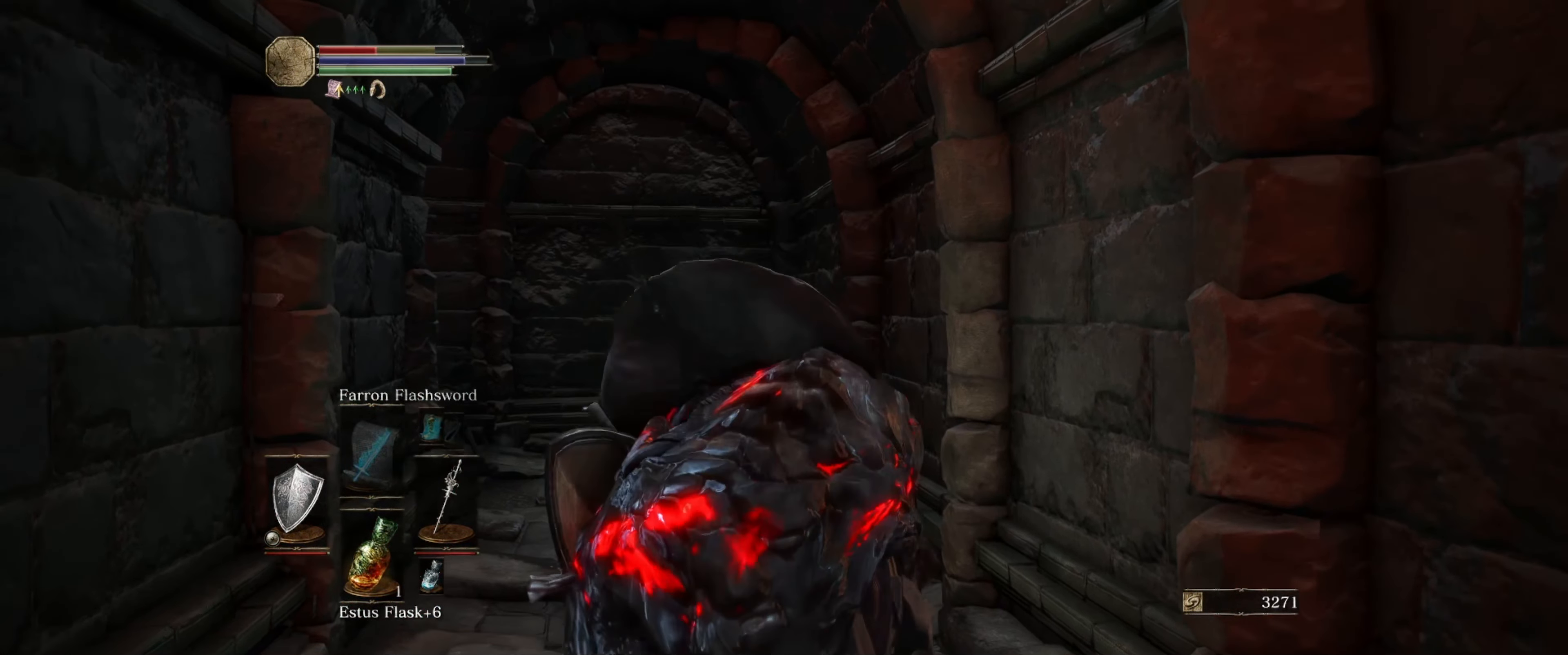
{"buttons": ["L1", "R1"], "left_stick": "up", "right_stick": "center", "events": [[17, "L1", "up"], [34, "right_stick", "center"], [67, "L1", "down"], [100, "R1", "up"], [167, "R1", "down"], [200, "L1", "up"], [267, "L1", "down"], [267, "R1", "up"], [300, "right_stick", "down"], [334, "R1", "down"], [400, "L1", "up"], [417, "R1", "up"], [467, "L1", "down"], [467, "R1", "down"], [484, "right_stick", "center"]]}
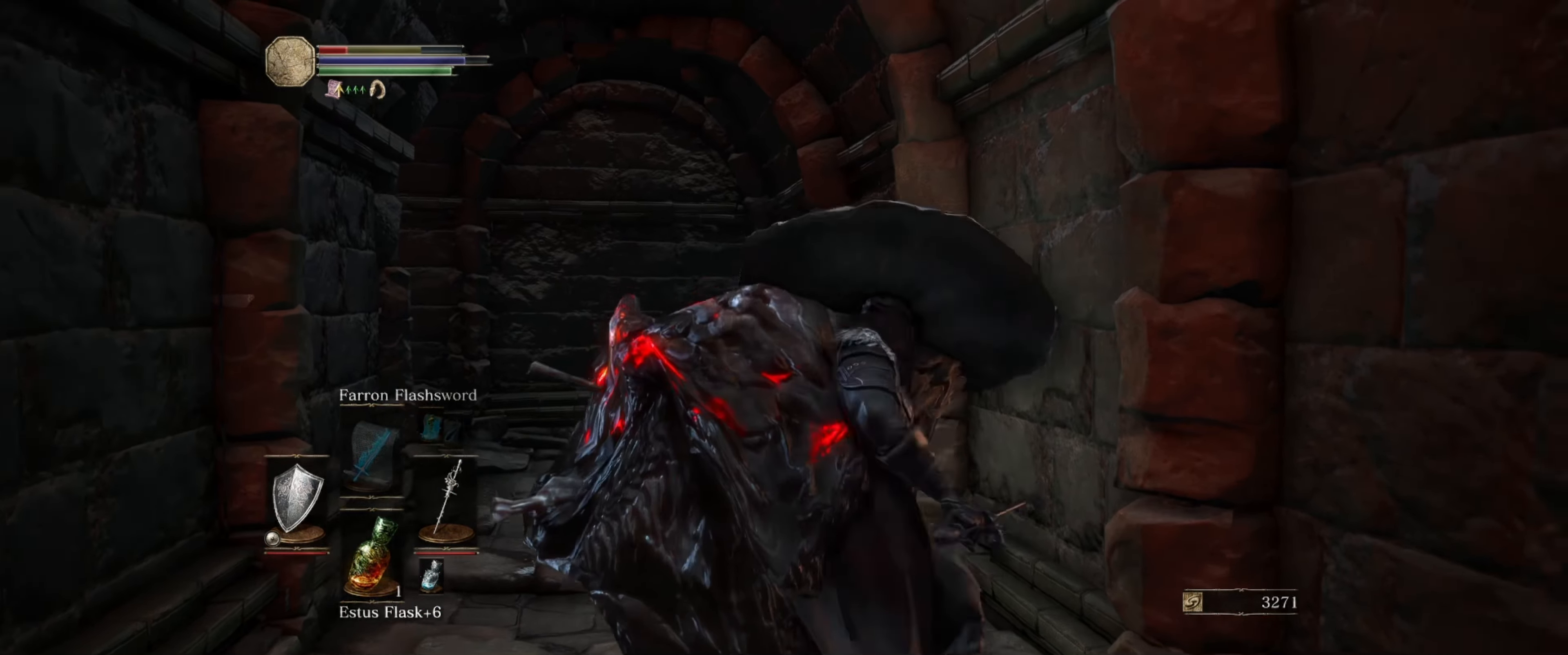
{"buttons": ["L1"], "left_stick": "up", "right_stick": "down", "events": [[84, "L1", "up"], [84, "R1", "up"], [134, "R1", "down"], [150, "L1", "down"], [234, "R1", "up"], [250, "L1", "up"], [250, "right_stick", "down"], [300, "R1", "down"], [334, "L1", "down"], [384, "R1", "up"], [450, "L1", "up"], [500, "L1", "down"]]}
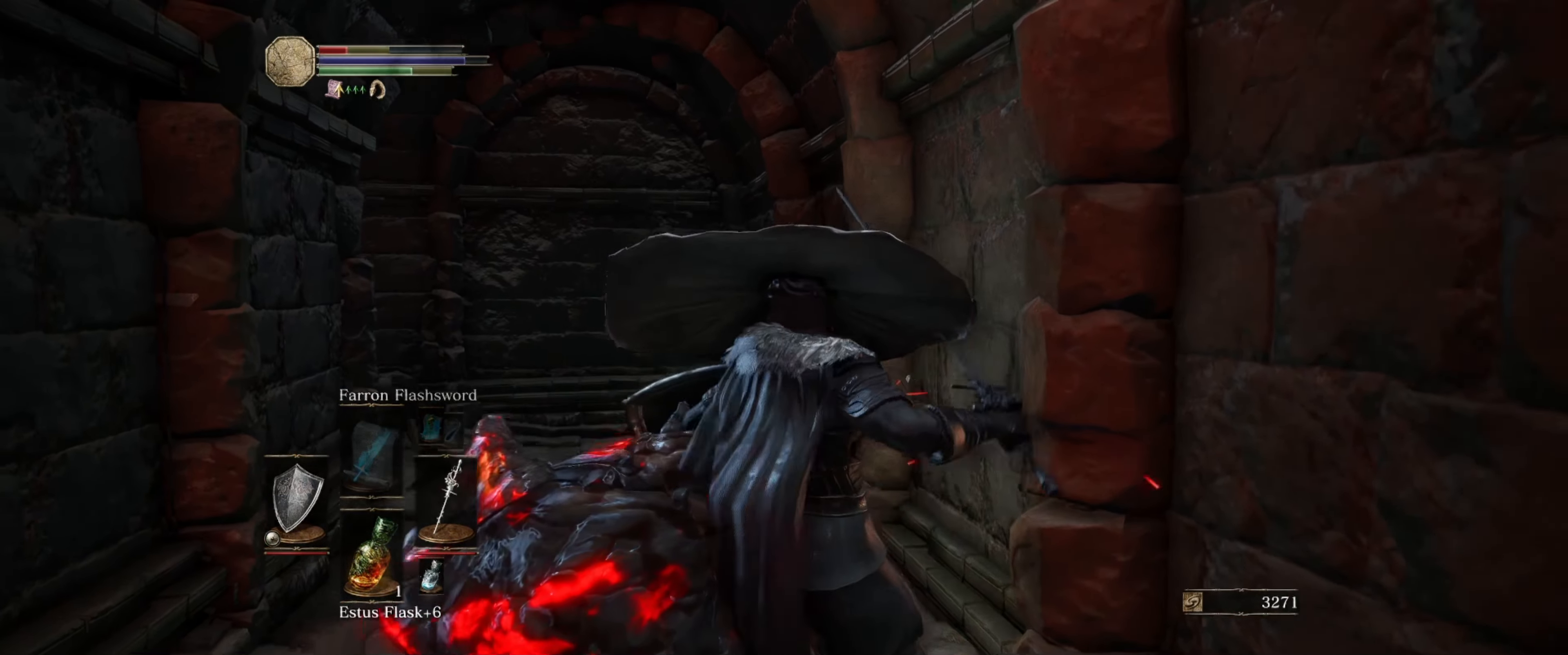
{"buttons": [], "left_stick": "up", "right_stick": "center", "events": [[34, "right_stick", "center"], [184, "B", "down"], [200, "L1", "up"], [250, "B", "up"], [367, "B", "down"], [450, "B", "up"]]}
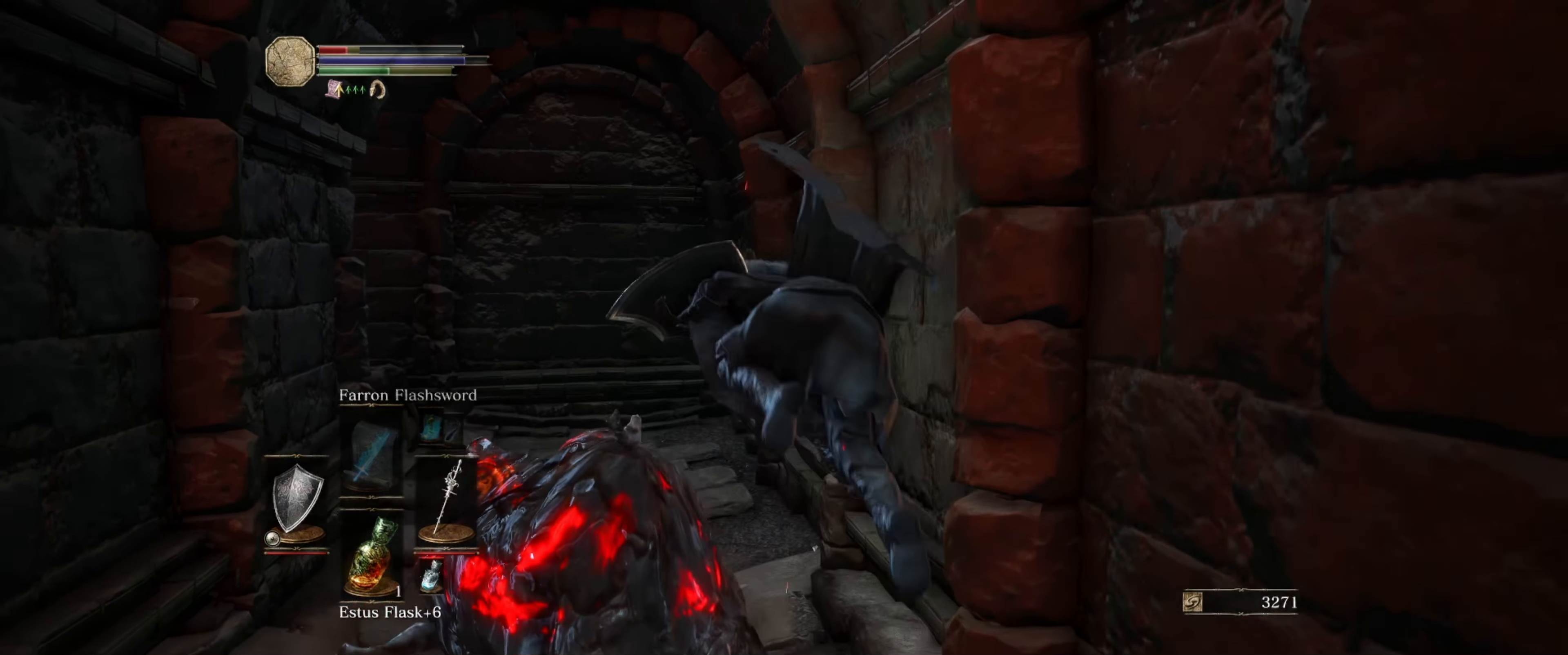
{"buttons": ["L1"], "left_stick": "up-left", "right_stick": "center", "events": [[167, "left_stick", "up-left"], [234, "right_stick", "down-left"], [267, "L1", "down"], [484, "right_stick", "center"]]}
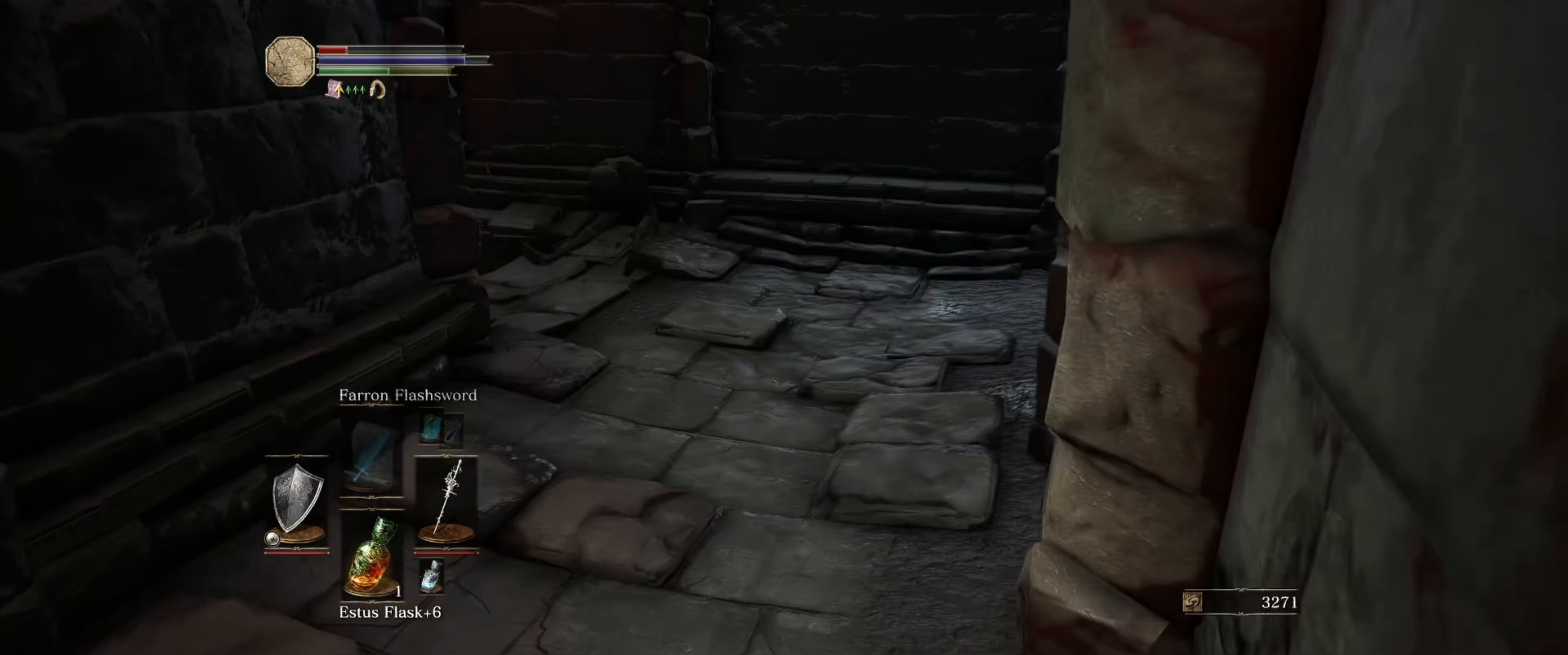
{"buttons": ["L1"], "left_stick": "up-left", "right_stick": "left", "events": [[84, "right_stick", "left"], [167, "right_stick", "center"], [350, "right_stick", "left"]]}